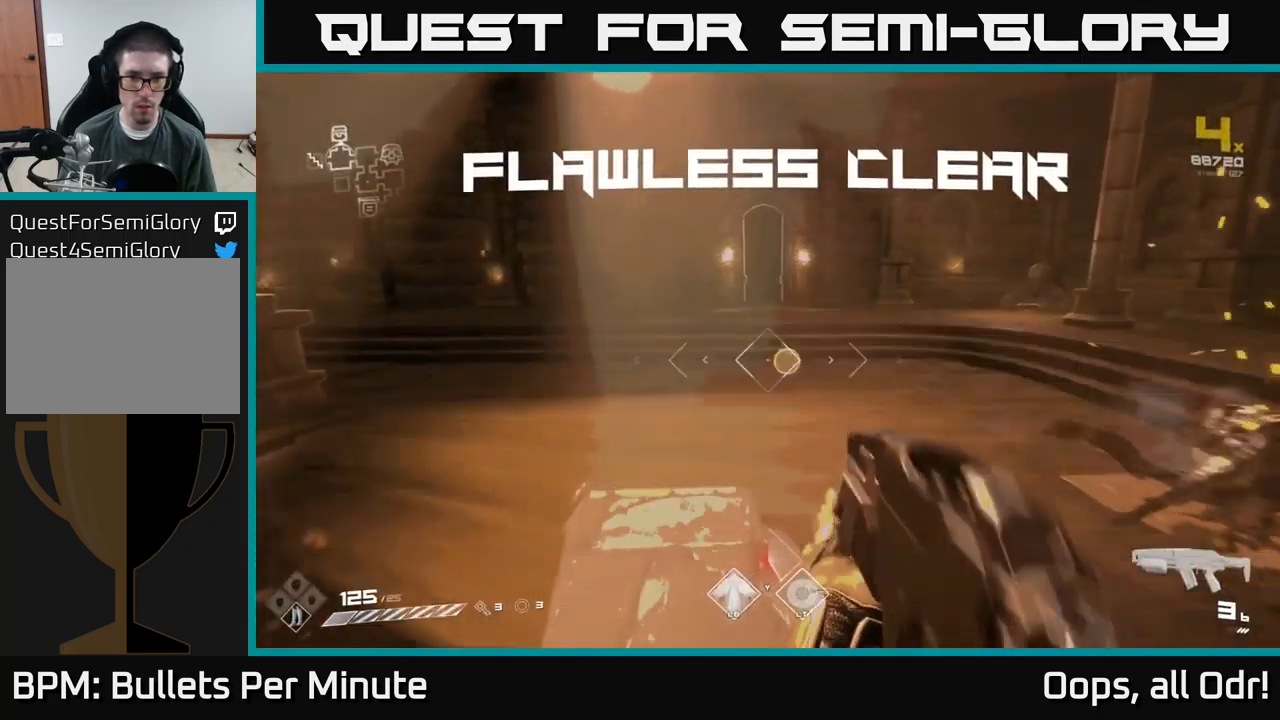
Gameplay with a controller (Xbox layout); each line is a JSON object with the inputs held at the frame after it. "events" lists button and stick changes between this image and that frame as [ms after this image, input, new state], when the widget could be followed in between.
{"buttons": [], "left_stick": "up-left", "right_stick": "right", "events": [[17, "left_stick", "up"], [117, "R1", "up"], [300, "R1", "down"], [400, "right_stick", "right"], [450, "R1", "up"], [500, "left_stick", "up-left"]]}
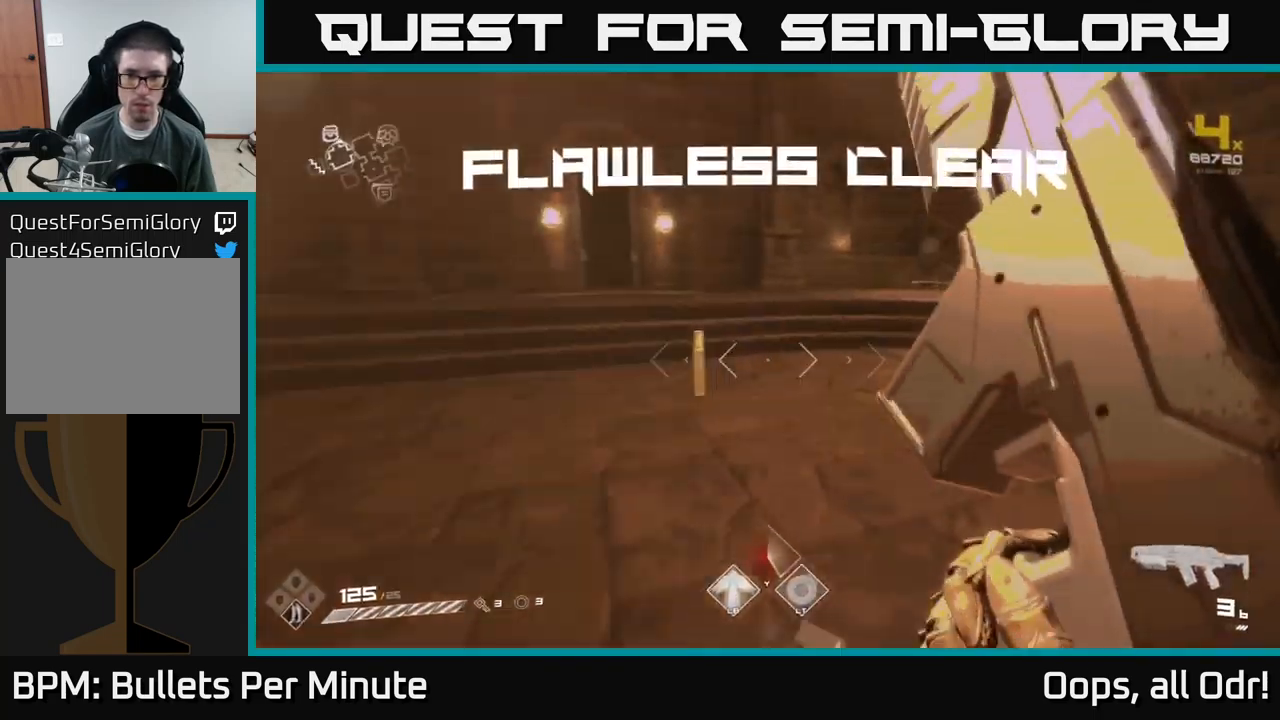
{"buttons": [], "left_stick": "up", "right_stick": "center", "events": [[34, "right_stick", "center"], [117, "left_stick", "up"], [117, "right_stick", "right"], [167, "R1", "down"], [317, "R1", "up"], [317, "left_stick", "up-left"], [317, "right_stick", "center"], [434, "left_stick", "up"]]}
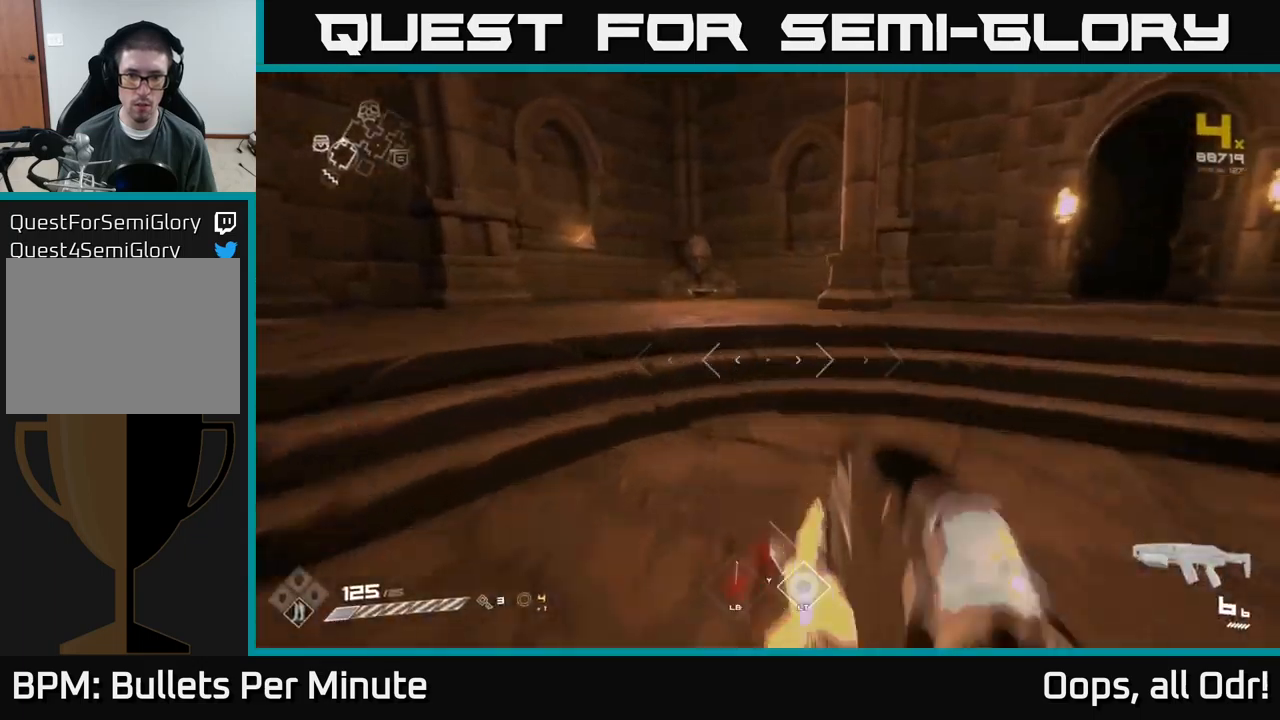
{"buttons": ["L1"], "left_stick": "up", "right_stick": "down-left", "events": [[50, "L1", "down"], [350, "right_stick", "down-left"]]}
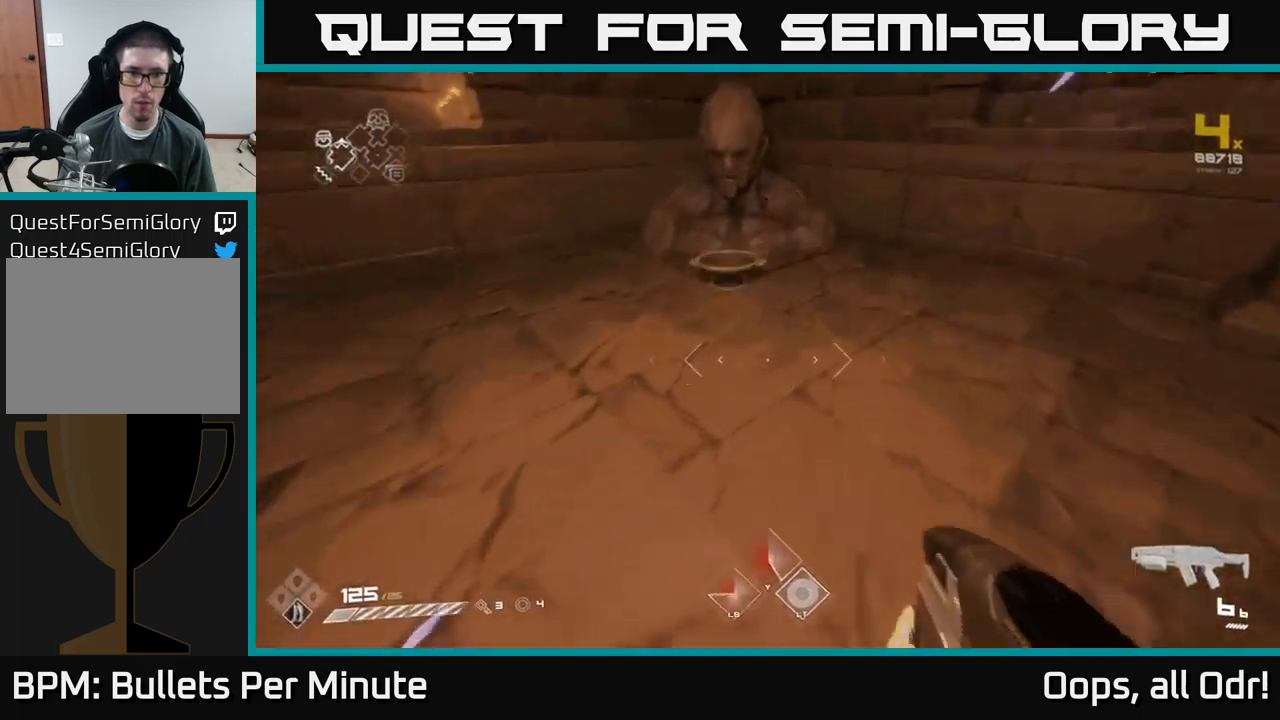
{"buttons": [], "left_stick": "down", "right_stick": "center", "events": [[17, "right_stick", "center"], [284, "L1", "up"], [300, "X", "down"], [367, "X", "up"], [367, "left_stick", "down"]]}
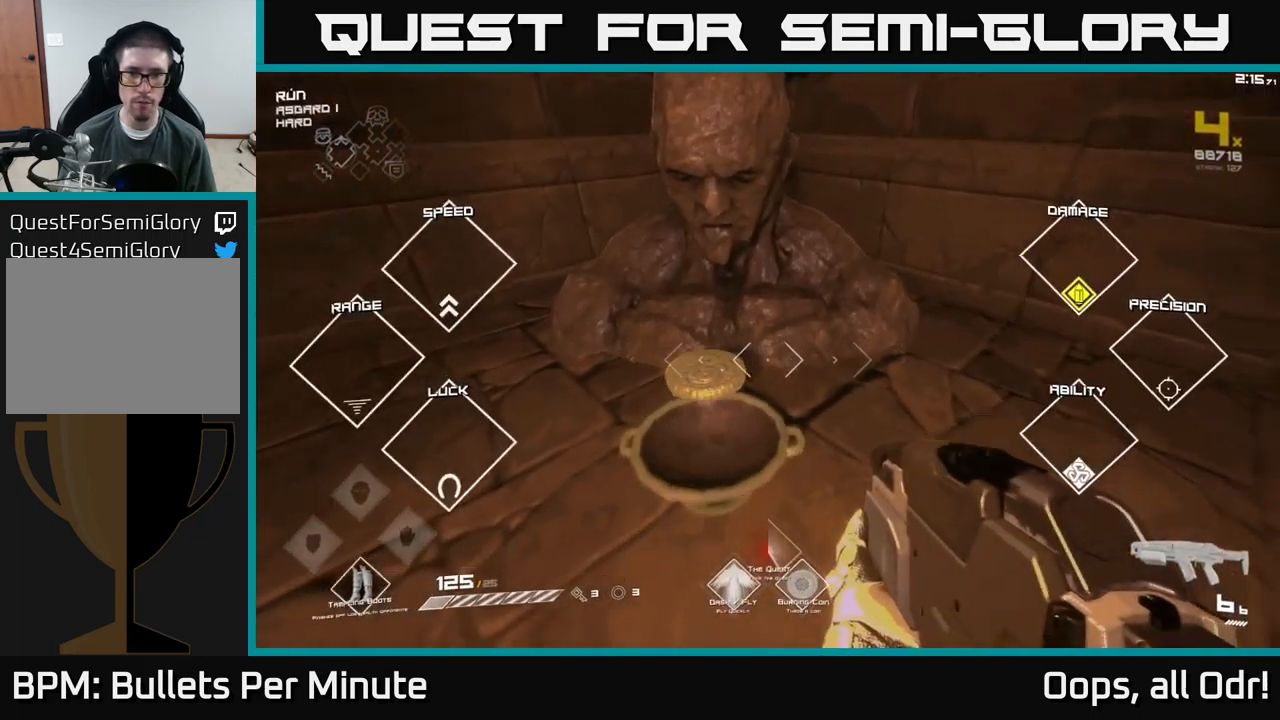
{"buttons": [], "left_stick": "up-right", "right_stick": "right", "events": [[50, "right_stick", "right"], [100, "left_stick", "down-right"], [317, "left_stick", "right"], [500, "left_stick", "up-right"]]}
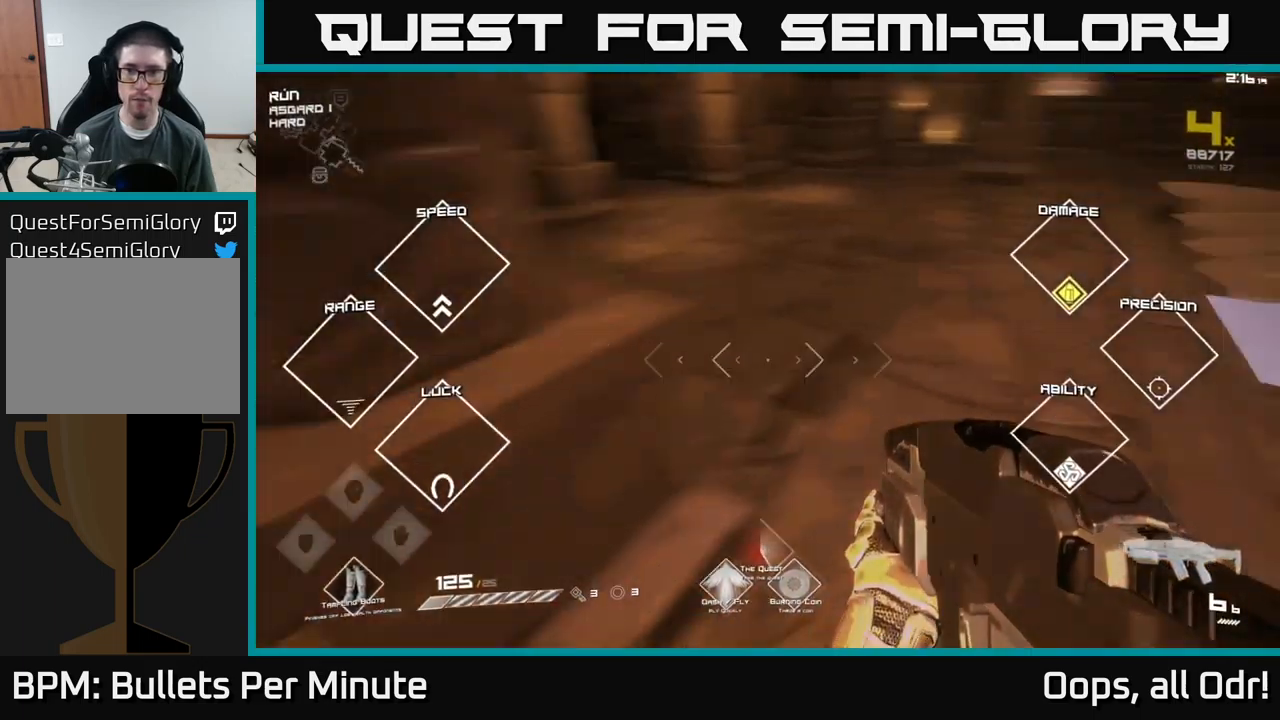
{"buttons": [], "left_stick": "up-left", "right_stick": "right", "events": [[134, "left_stick", "up"], [134, "right_stick", "center"], [384, "right_stick", "right"], [500, "left_stick", "up-left"]]}
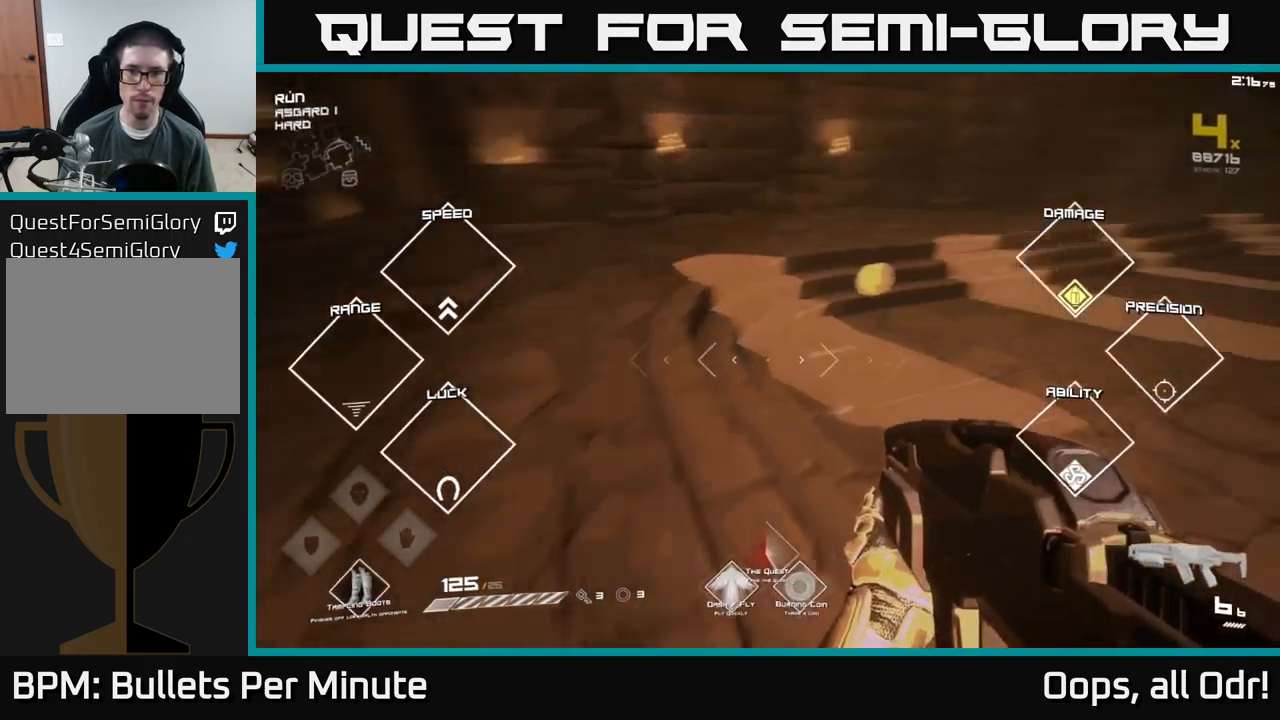
{"buttons": ["L1"], "left_stick": "up", "right_stick": "right", "events": [[117, "left_stick", "up"], [250, "right_stick", "center"], [400, "L1", "down"], [417, "right_stick", "right"]]}
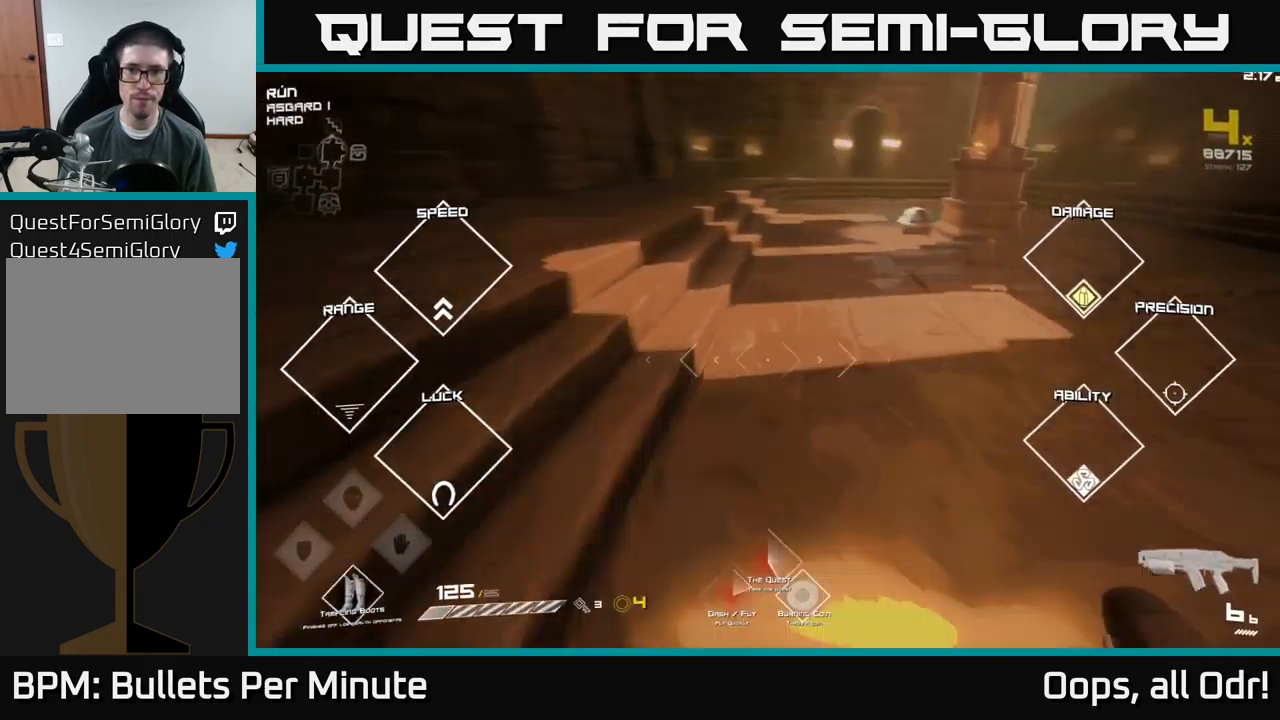
{"buttons": [], "left_stick": "up-left", "right_stick": "center", "events": [[50, "L1", "up"], [300, "right_stick", "center"], [450, "left_stick", "up-left"]]}
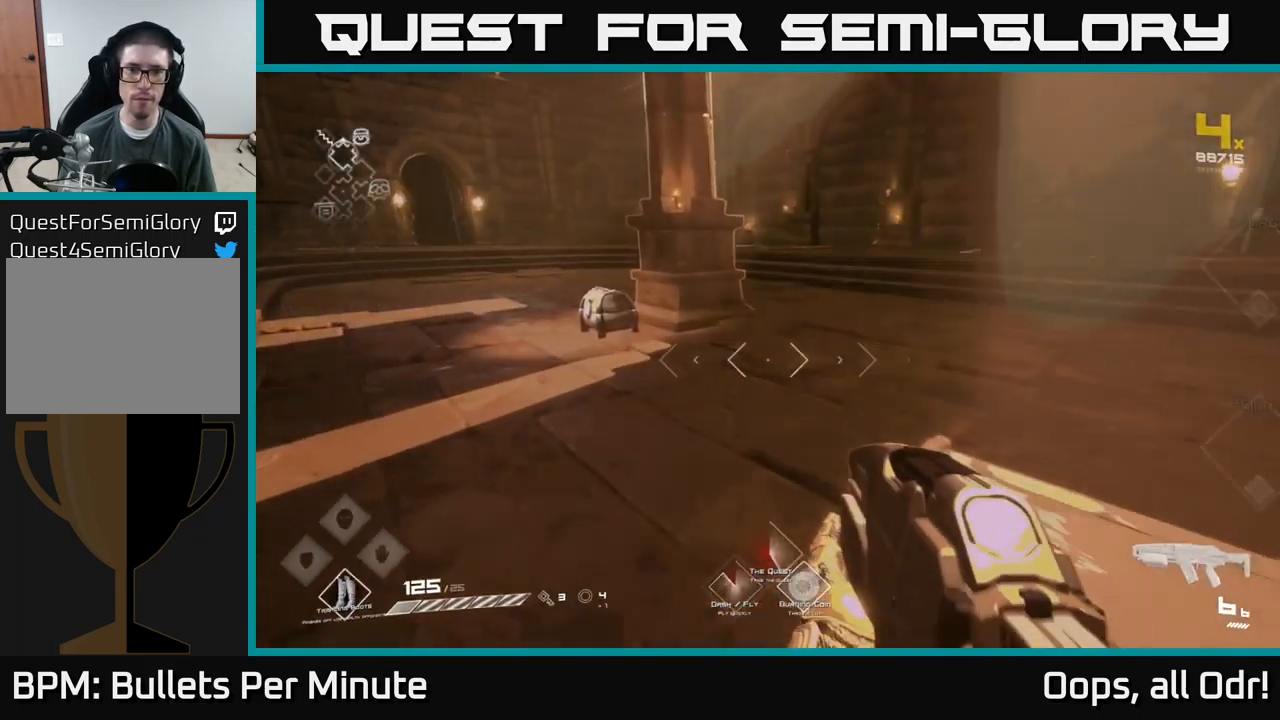
{"buttons": [], "left_stick": "up-left", "right_stick": "down", "events": [[217, "left_stick", "up"], [450, "left_stick", "up-left"], [500, "right_stick", "down"]]}
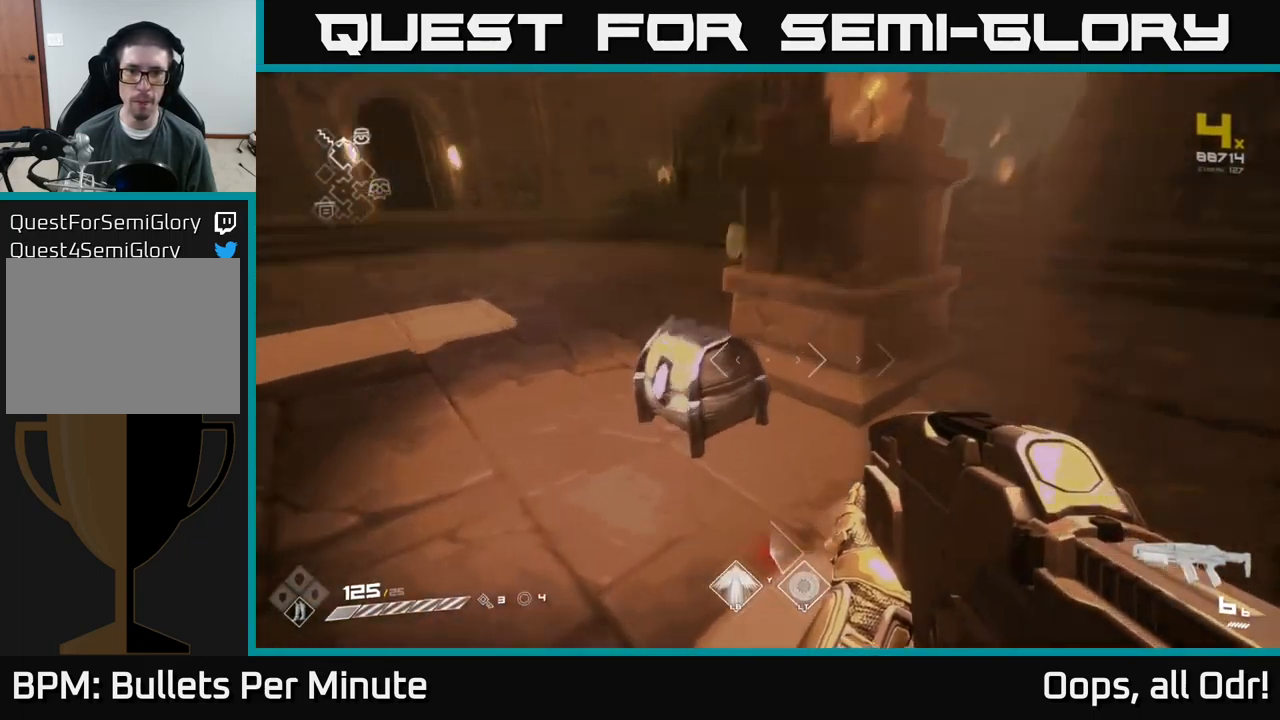
{"buttons": [], "left_stick": "center", "right_stick": "center", "events": [[67, "right_stick", "center"], [184, "X", "down"], [184, "left_stick", "center"], [267, "X", "up"]]}
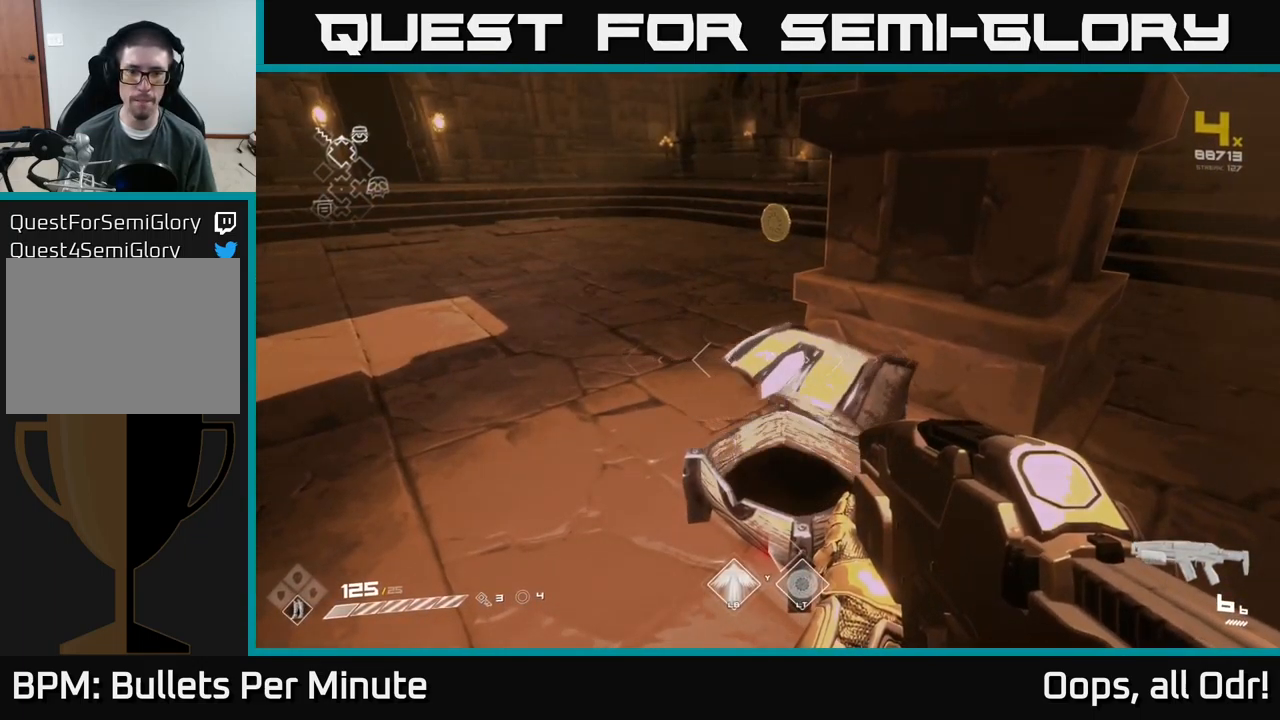
{"buttons": [], "left_stick": "up", "right_stick": "center", "events": [[217, "left_stick", "up"]]}
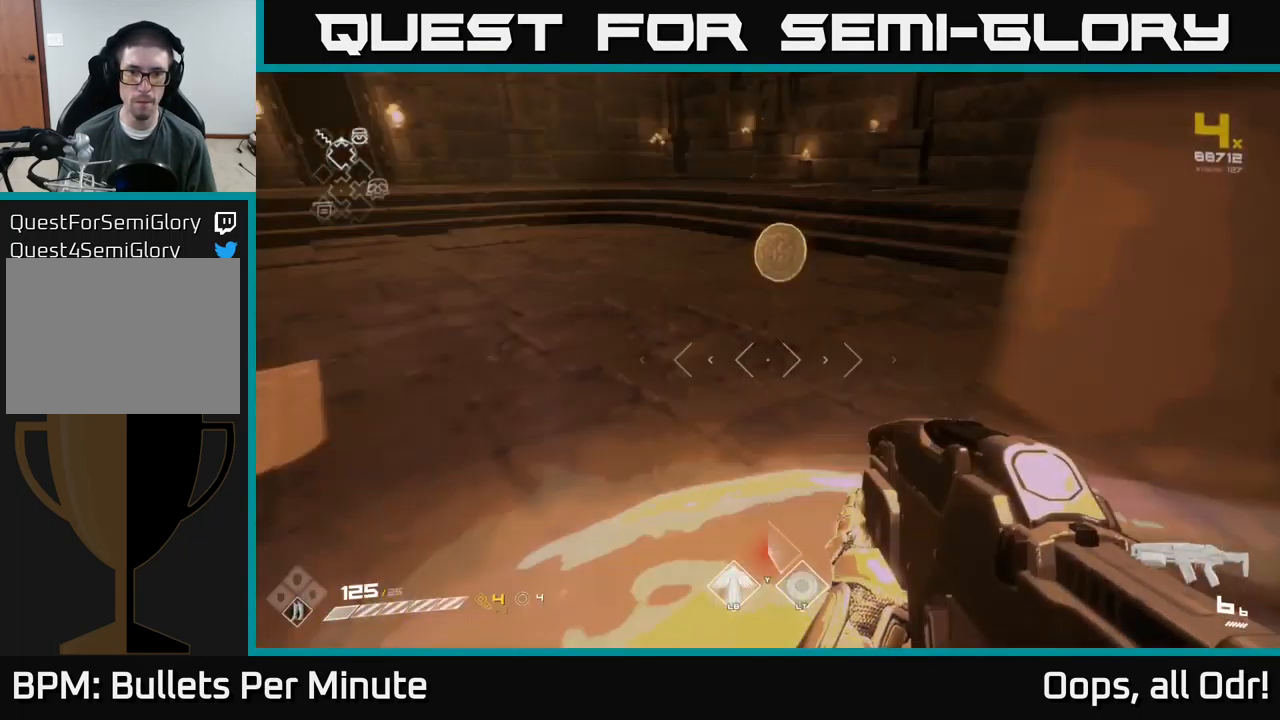
{"buttons": [], "left_stick": "right", "right_stick": "left", "events": [[351, "right_stick", "left"], [384, "left_stick", "right"]]}
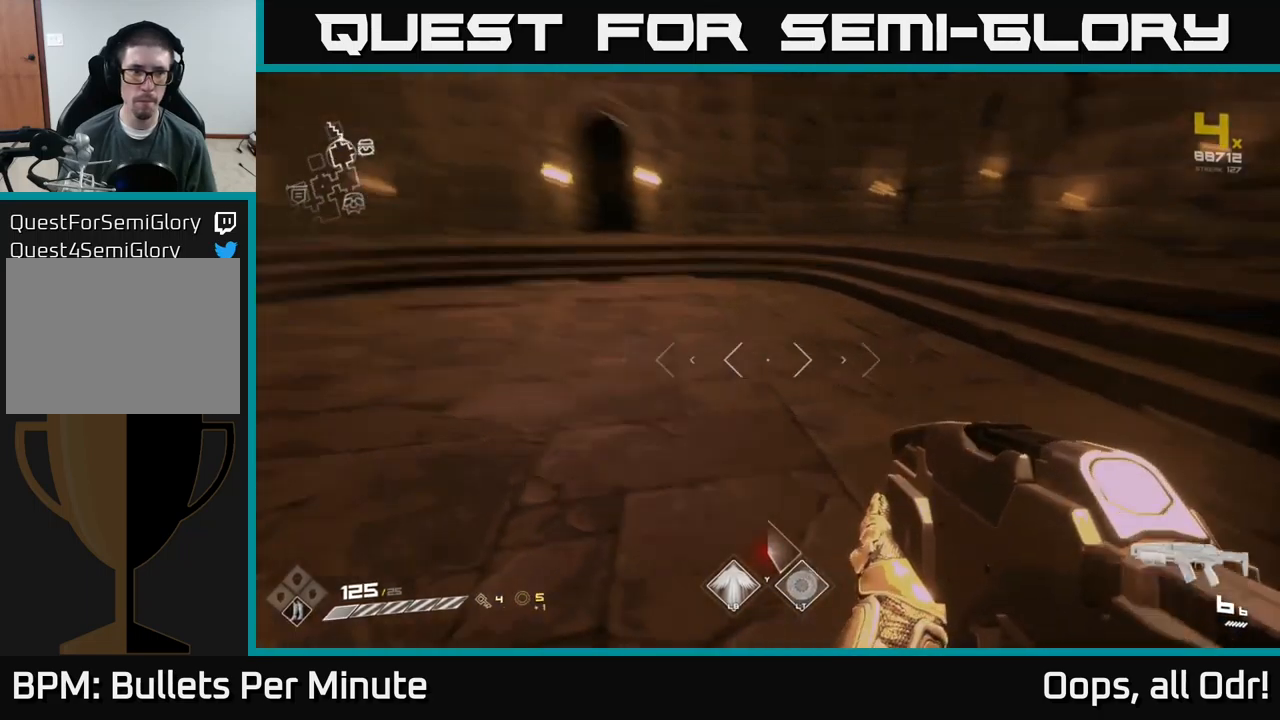
{"buttons": [], "left_stick": "up", "right_stick": "left", "events": [[66, "left_stick", "up"], [183, "right_stick", "center"], [400, "right_stick", "left"]]}
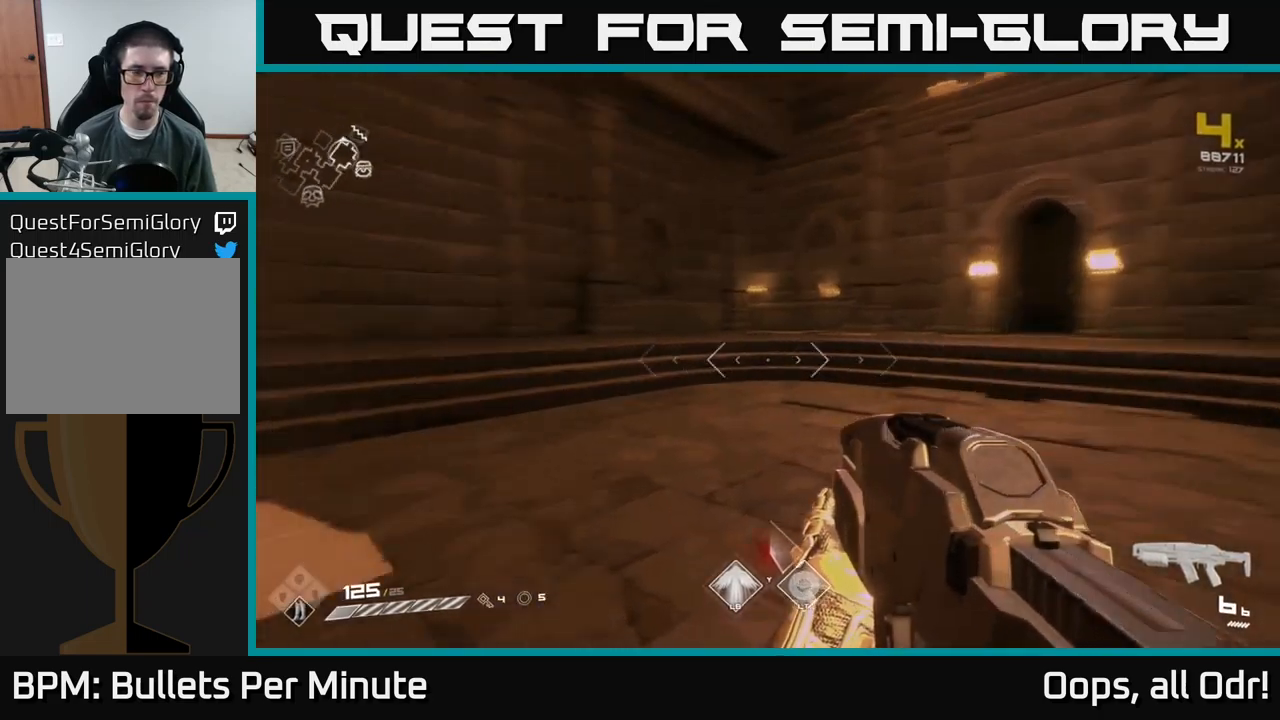
{"buttons": ["L1"], "left_stick": "up", "right_stick": "left", "events": [[16, "left_stick", "down-left"], [116, "left_stick", "center"], [166, "left_stick", "up"], [366, "L1", "down"]]}
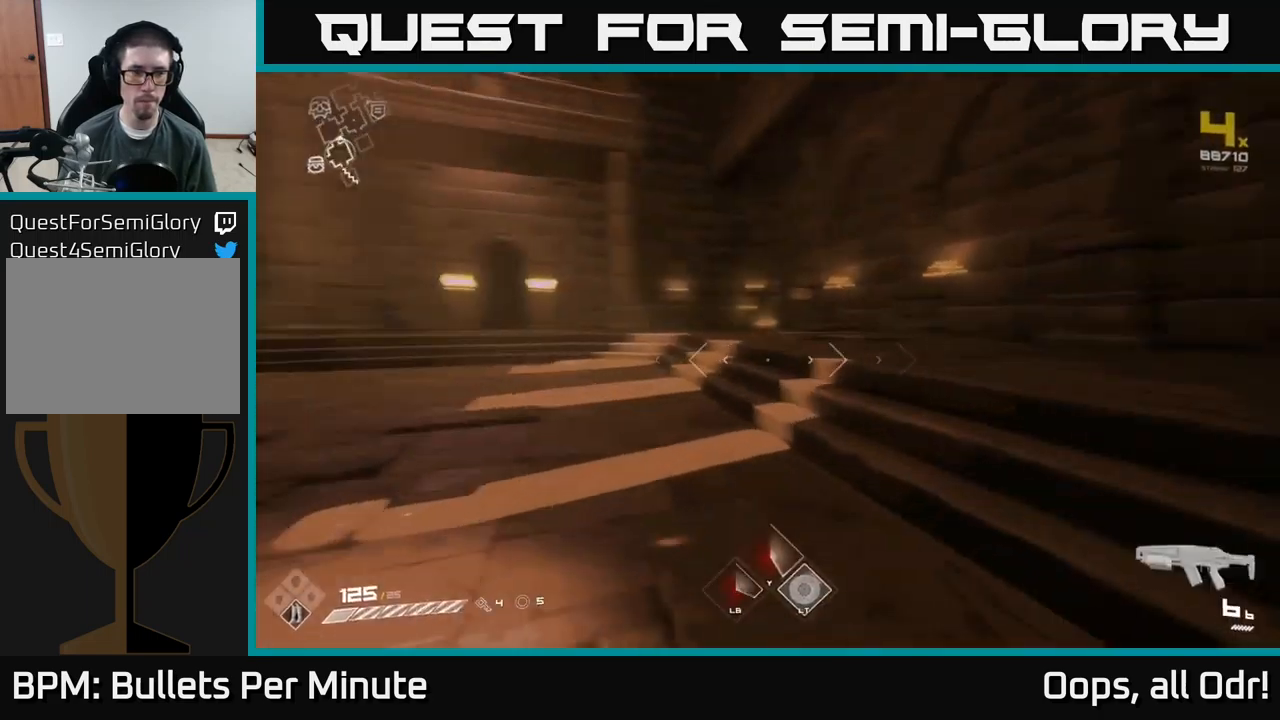
{"buttons": ["L1"], "left_stick": "up", "right_stick": "left", "events": [[266, "right_stick", "center"], [333, "right_stick", "left"]]}
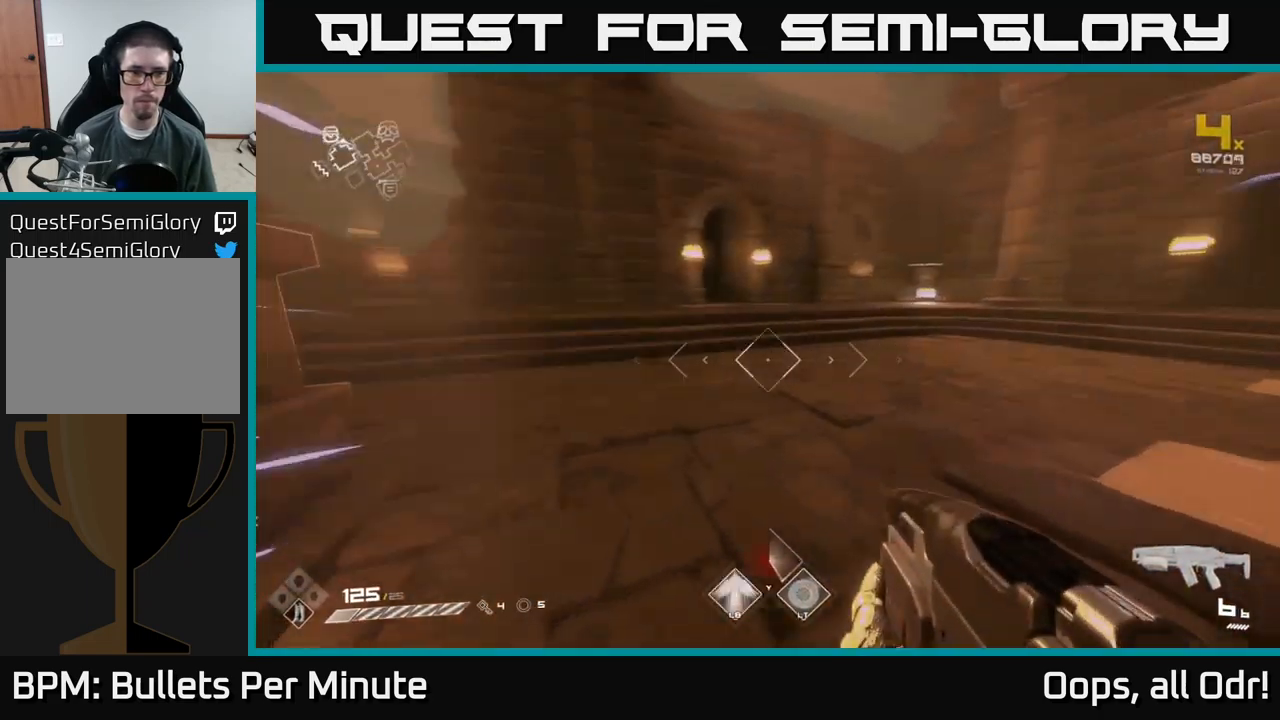
{"buttons": ["L1"], "left_stick": "up-right", "right_stick": "center", "events": [[166, "right_stick", "center"], [350, "left_stick", "up-right"], [350, "right_stick", "right"], [466, "right_stick", "center"]]}
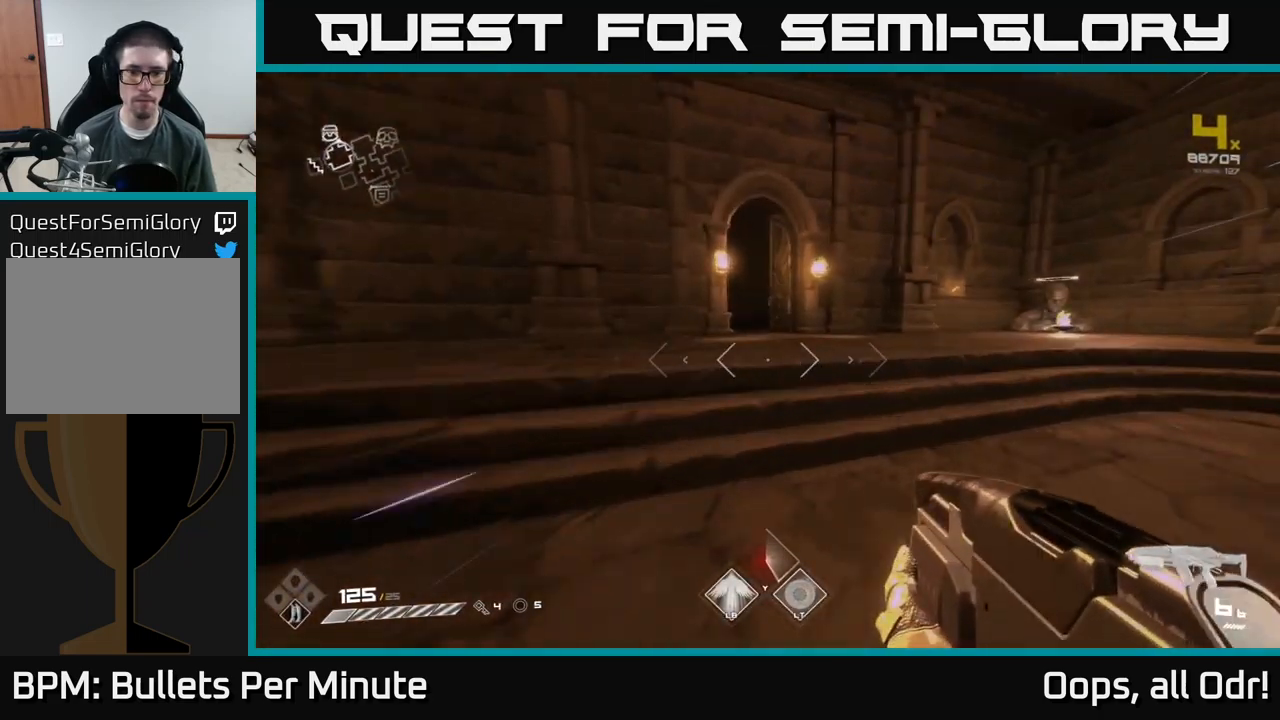
{"buttons": ["L1"], "left_stick": "up", "right_stick": "center", "events": [[50, "left_stick", "up"], [233, "right_stick", "left"], [333, "right_stick", "center"]]}
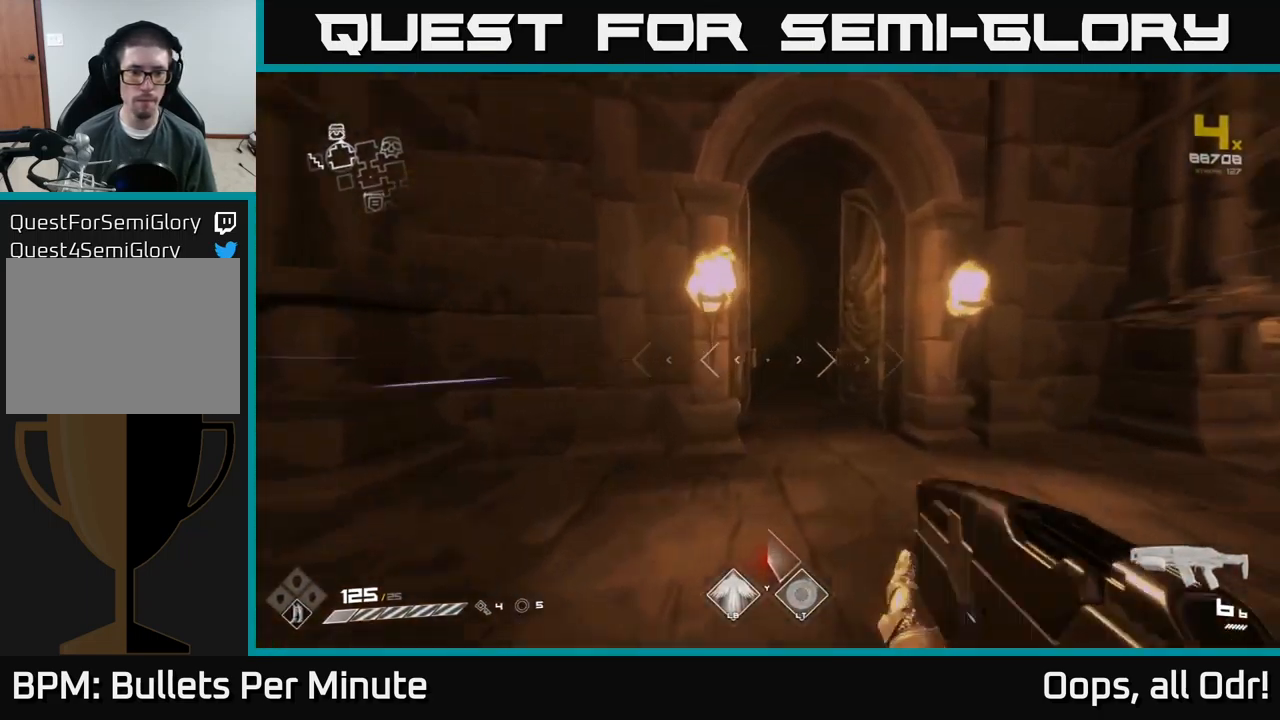
{"buttons": ["L1"], "left_stick": "up", "right_stick": "center", "events": [[300, "right_stick", "left"], [416, "right_stick", "center"]]}
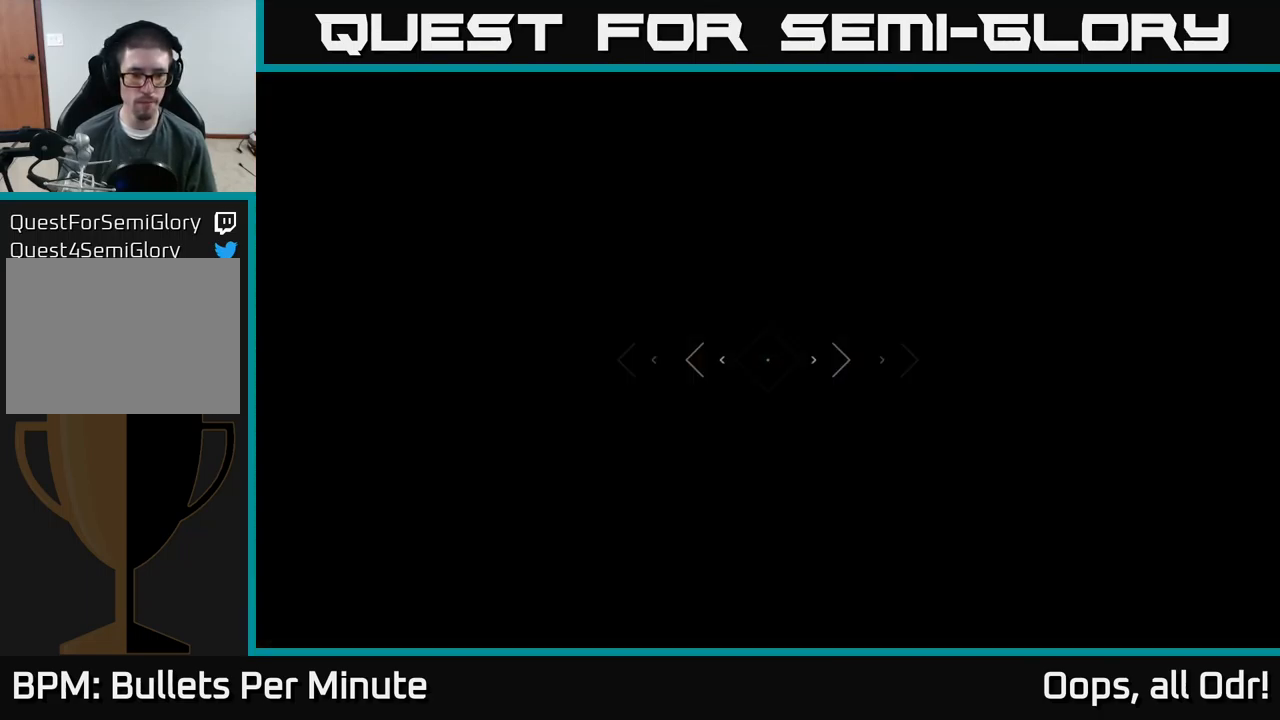
{"buttons": ["L1"], "left_stick": "up", "right_stick": "center", "events": []}
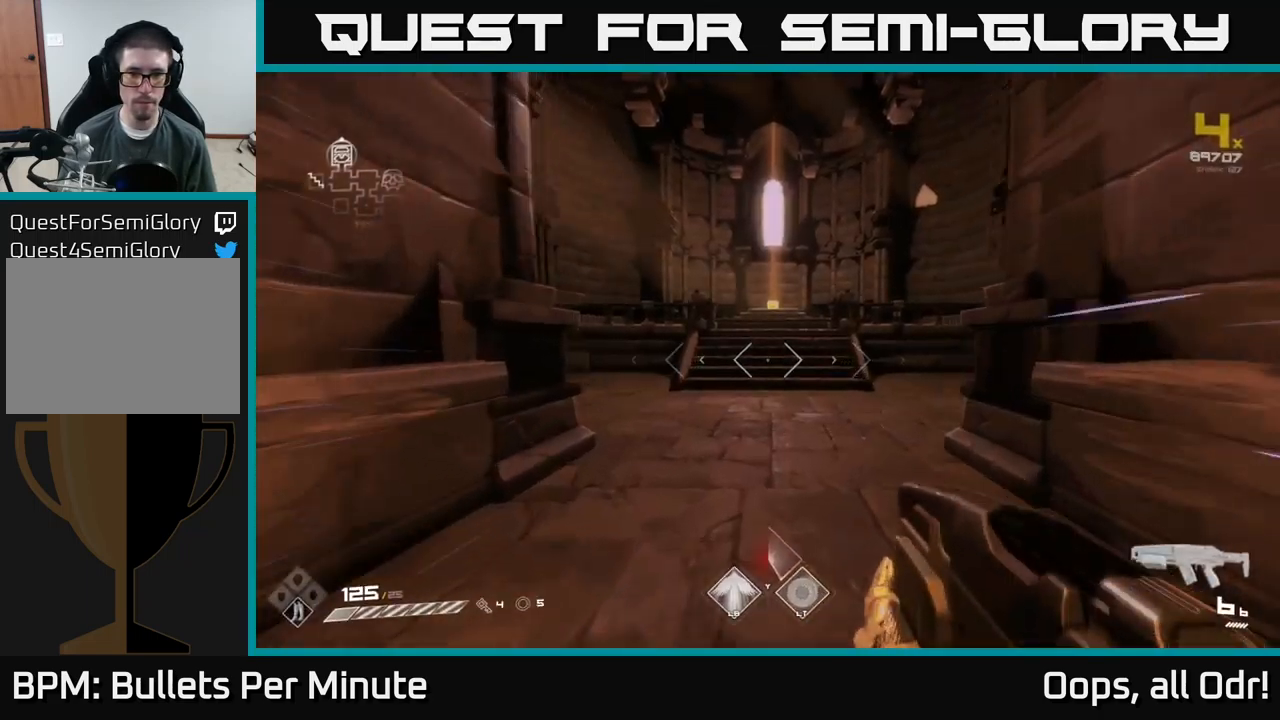
{"buttons": ["L1"], "left_stick": "up", "right_stick": "center", "events": []}
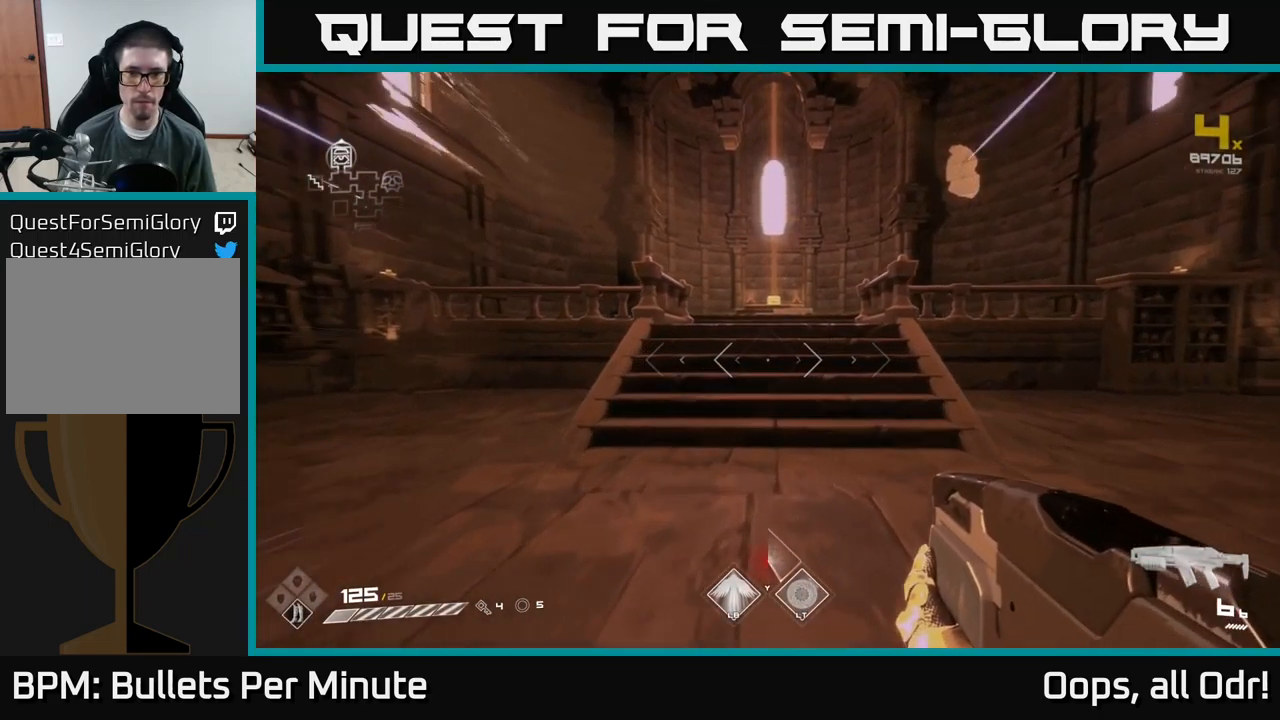
{"buttons": ["L1"], "left_stick": "up", "right_stick": "center", "events": []}
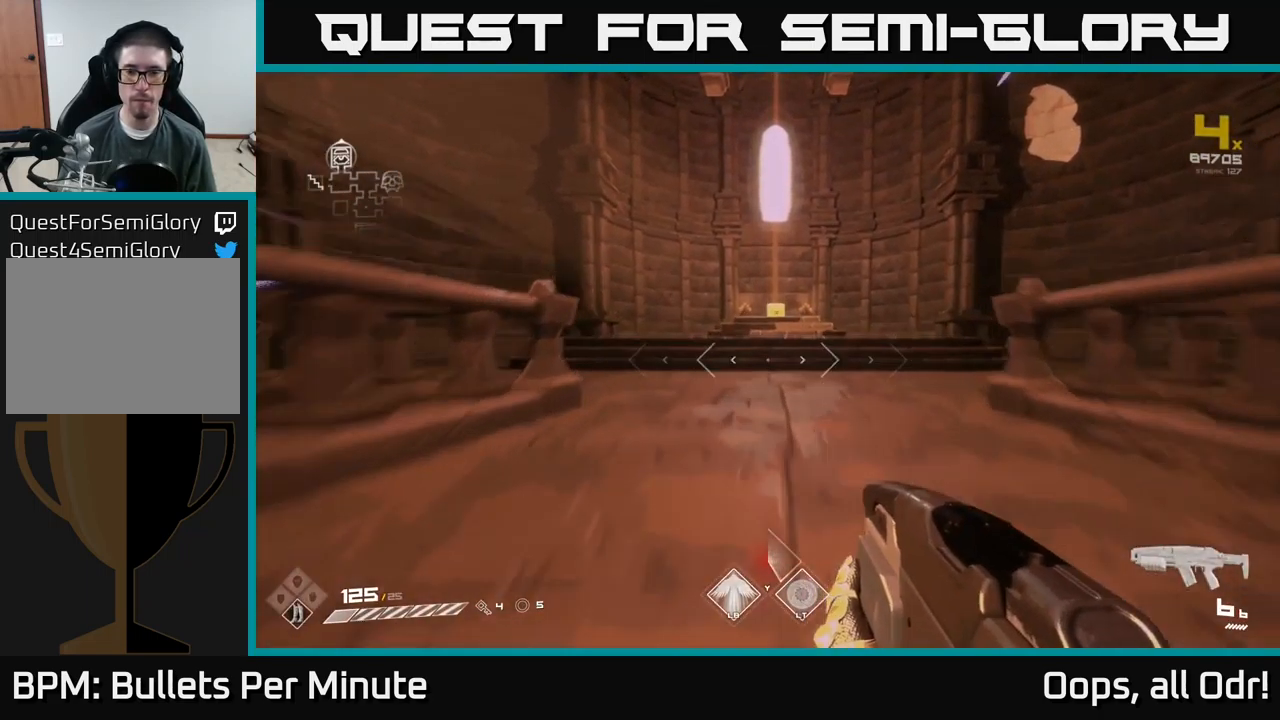
{"buttons": ["L1"], "left_stick": "up", "right_stick": "center", "events": []}
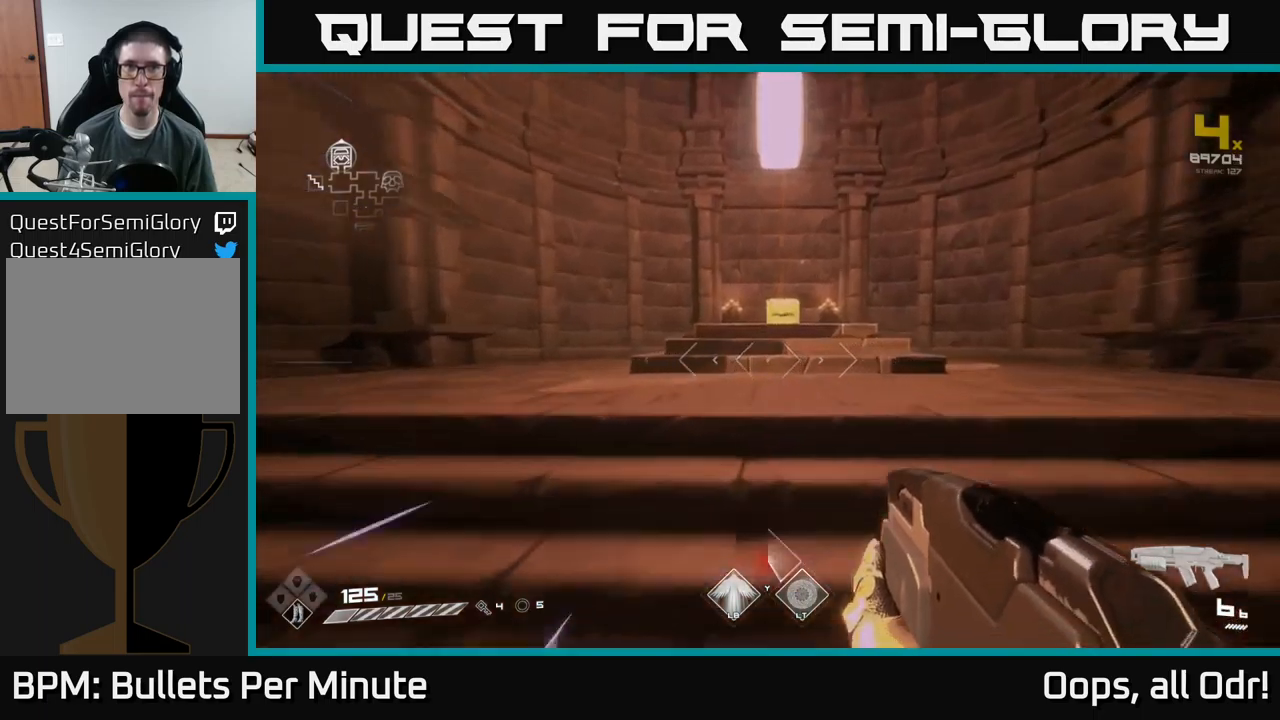
{"buttons": ["L1"], "left_stick": "up", "right_stick": "center", "events": []}
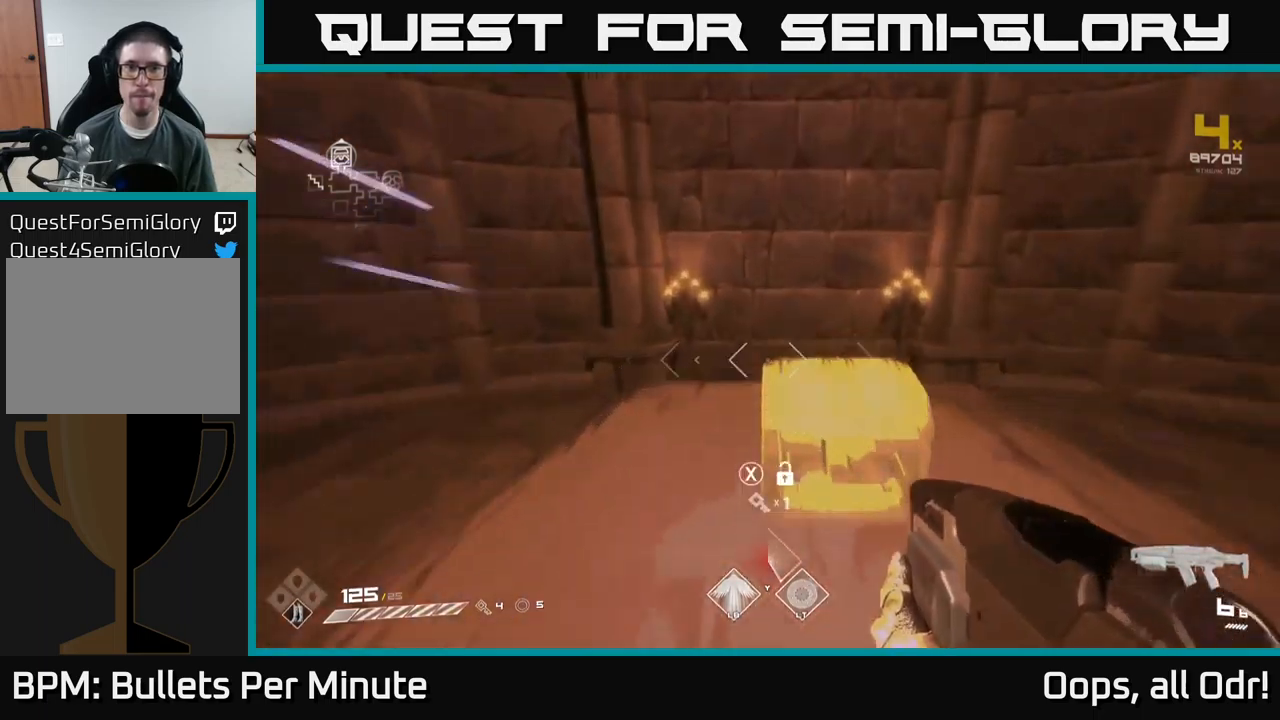
{"buttons": [], "left_stick": "center", "right_stick": "center", "events": [[50, "L1", "up"], [100, "X", "down"], [100, "left_stick", "center"], [167, "X", "up"], [183, "left_stick", "down"], [317, "left_stick", "center"], [333, "right_stick", "down-right"], [433, "right_stick", "center"]]}
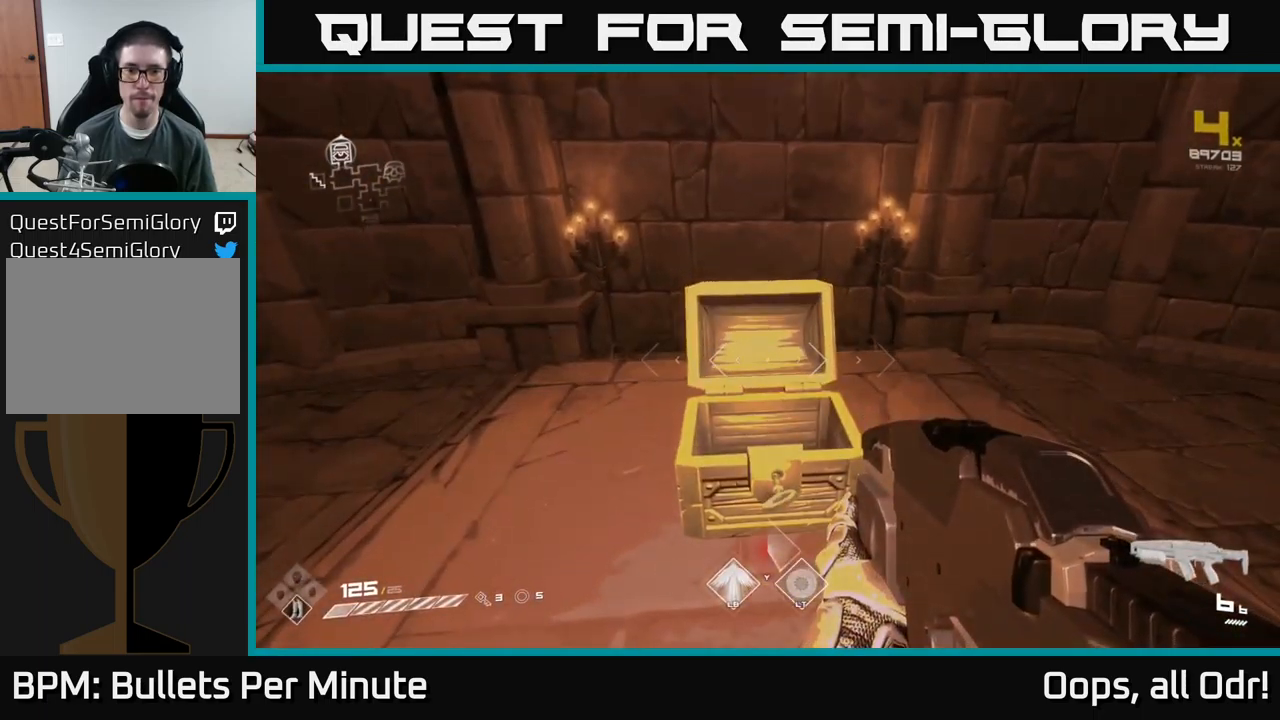
{"buttons": [], "left_stick": "center", "right_stick": "center", "events": []}
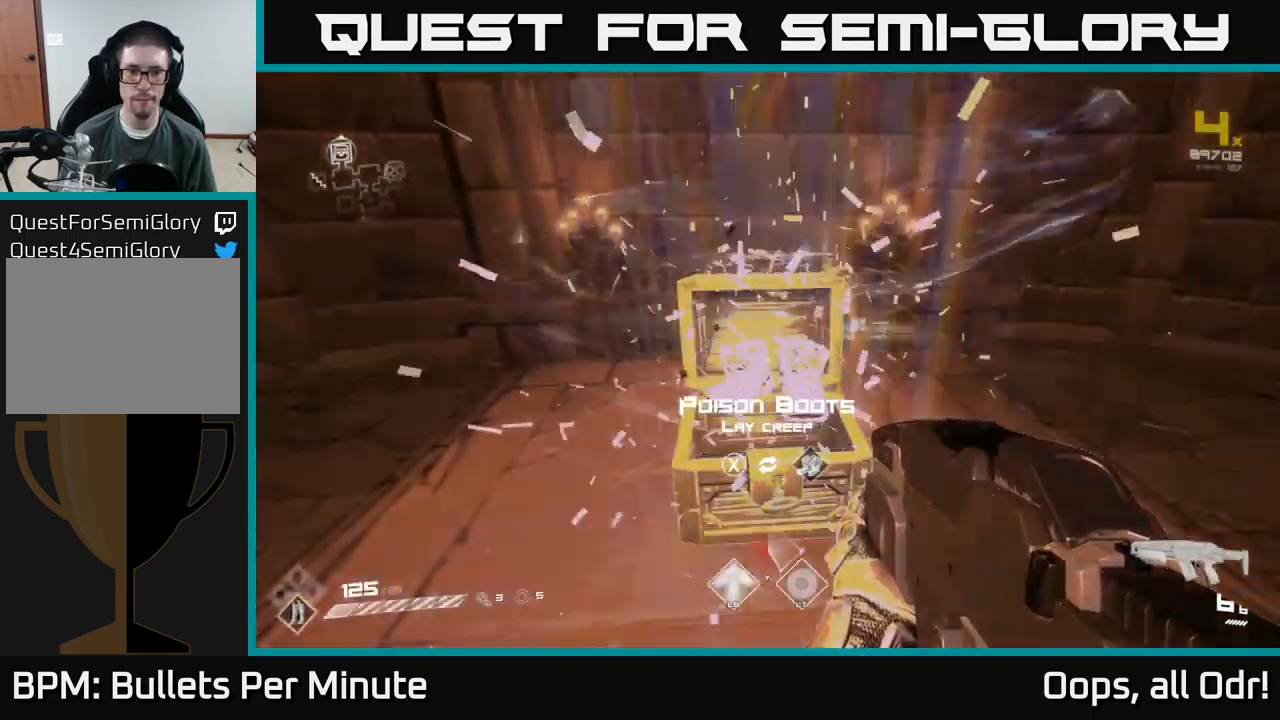
{"buttons": [], "left_stick": "center", "right_stick": "center", "events": []}
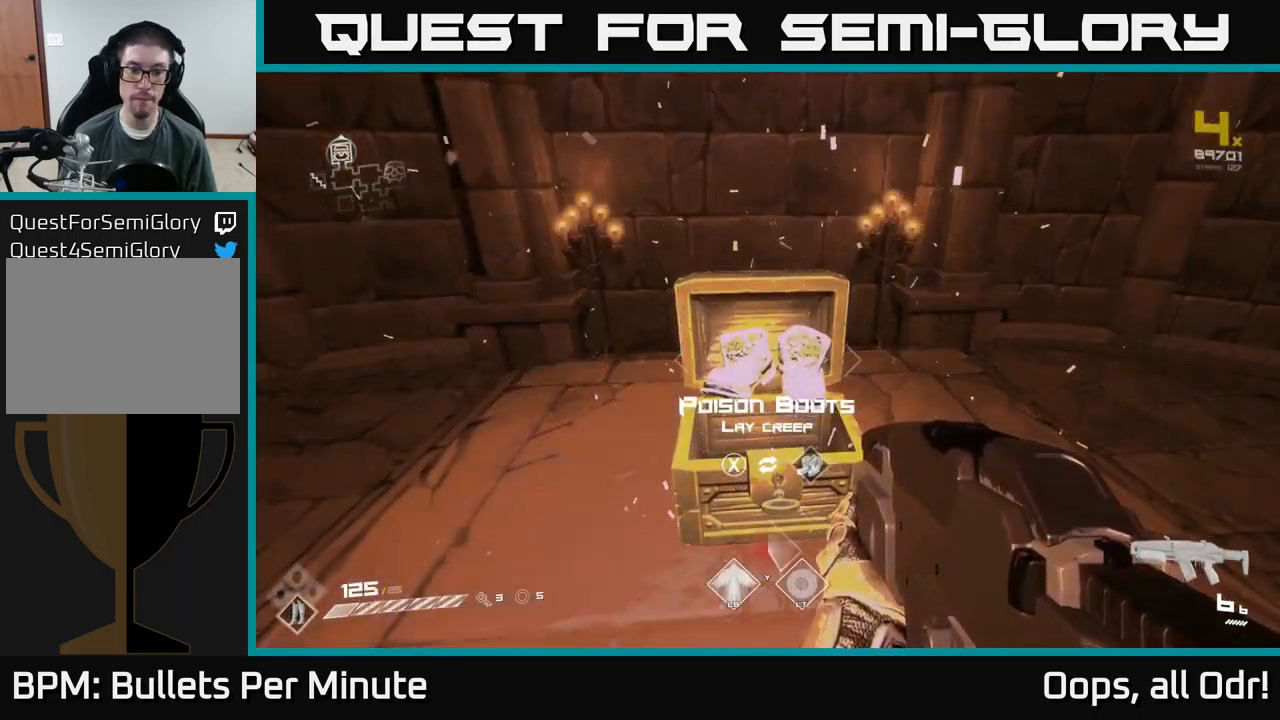
{"buttons": [], "left_stick": "right", "right_stick": "right", "events": [[50, "X", "down"], [100, "X", "up"], [233, "left_stick", "right"], [283, "right_stick", "right"], [317, "left_stick", "down-right"], [500, "left_stick", "right"]]}
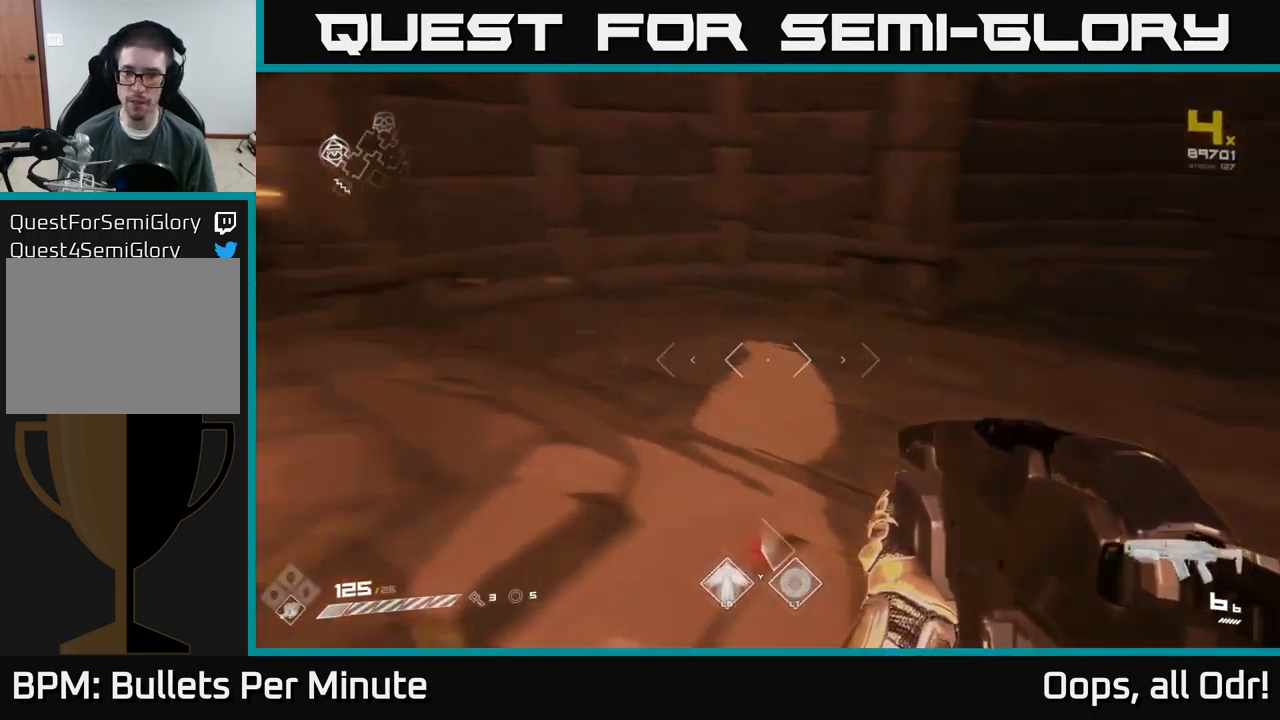
{"buttons": [], "left_stick": "up-right", "right_stick": "right", "events": [[250, "left_stick", "up-right"]]}
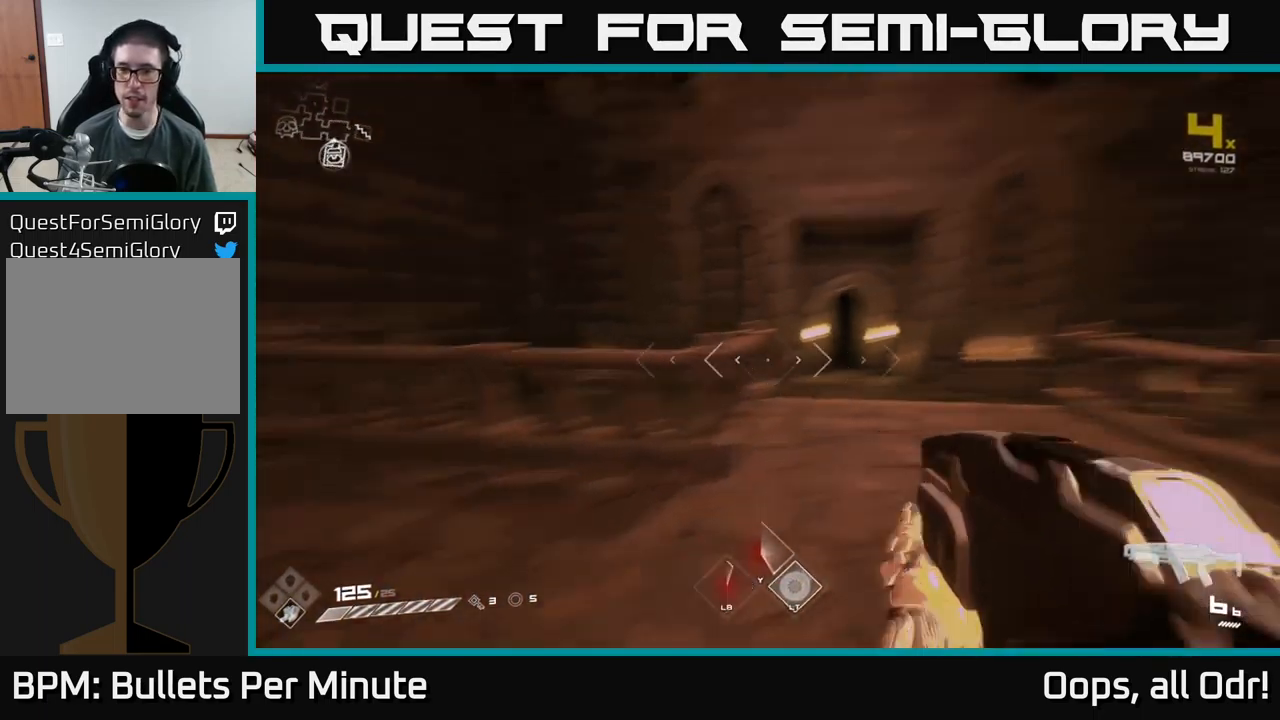
{"buttons": ["L1"], "left_stick": "up", "right_stick": "center", "events": [[33, "L1", "down"], [83, "right_stick", "center"], [117, "left_stick", "up"]]}
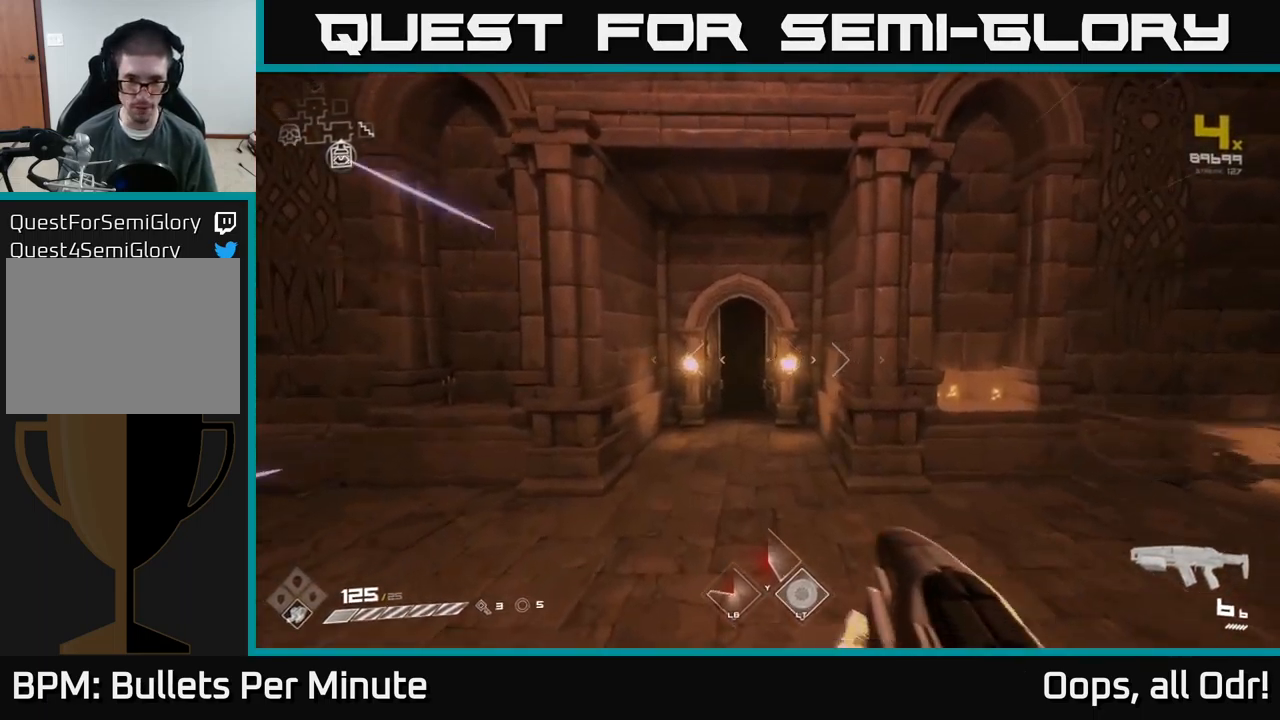
{"buttons": ["L1"], "left_stick": "up", "right_stick": "center", "events": [[17, "left_stick", "up-left"], [200, "left_stick", "up"]]}